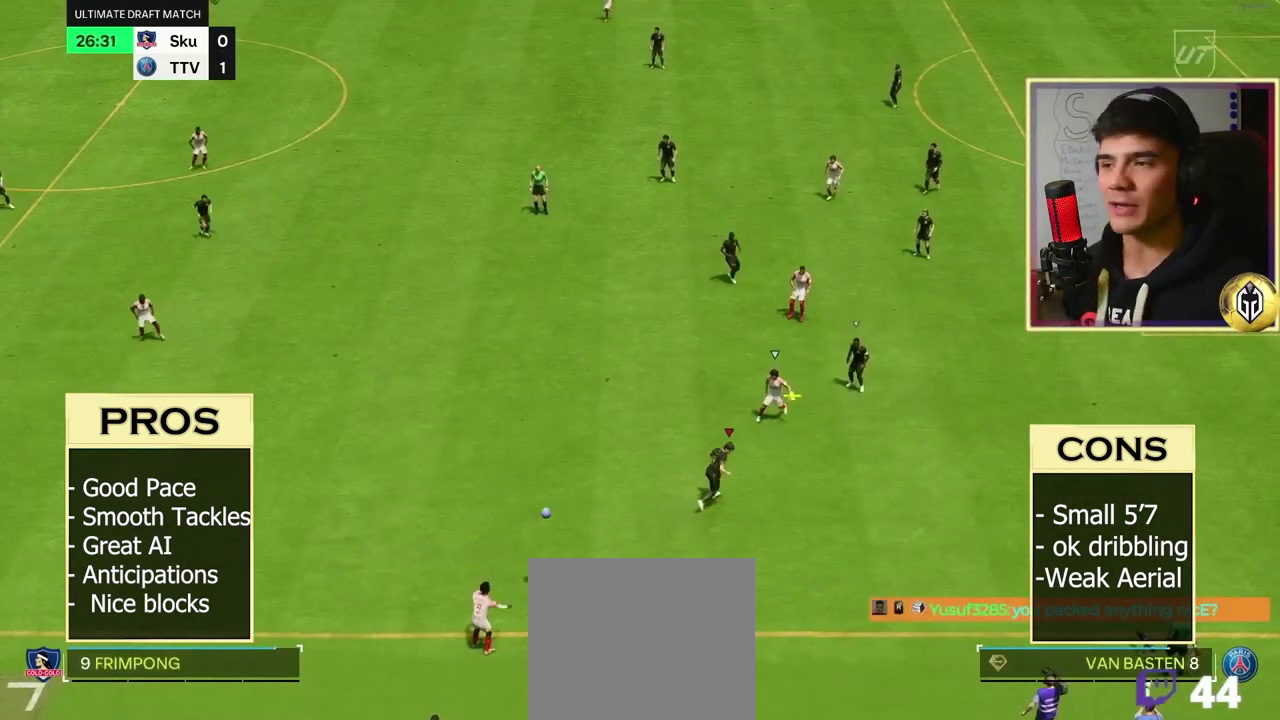
Gameplay with a controller (Xbox layout); each line is a JSON object with the inputs held at the frame after it (dt_ms = milliseconds from this image to that frame). "button_events" lists button changes between this image and that frame as [ms after this image, input, new state], when the widget could be followed in between (sticks are given only as held states). Not read: L3.
{"dt_ms": 400, "buttons": ["R2"], "left_stick": "left", "right_stick": "center"}
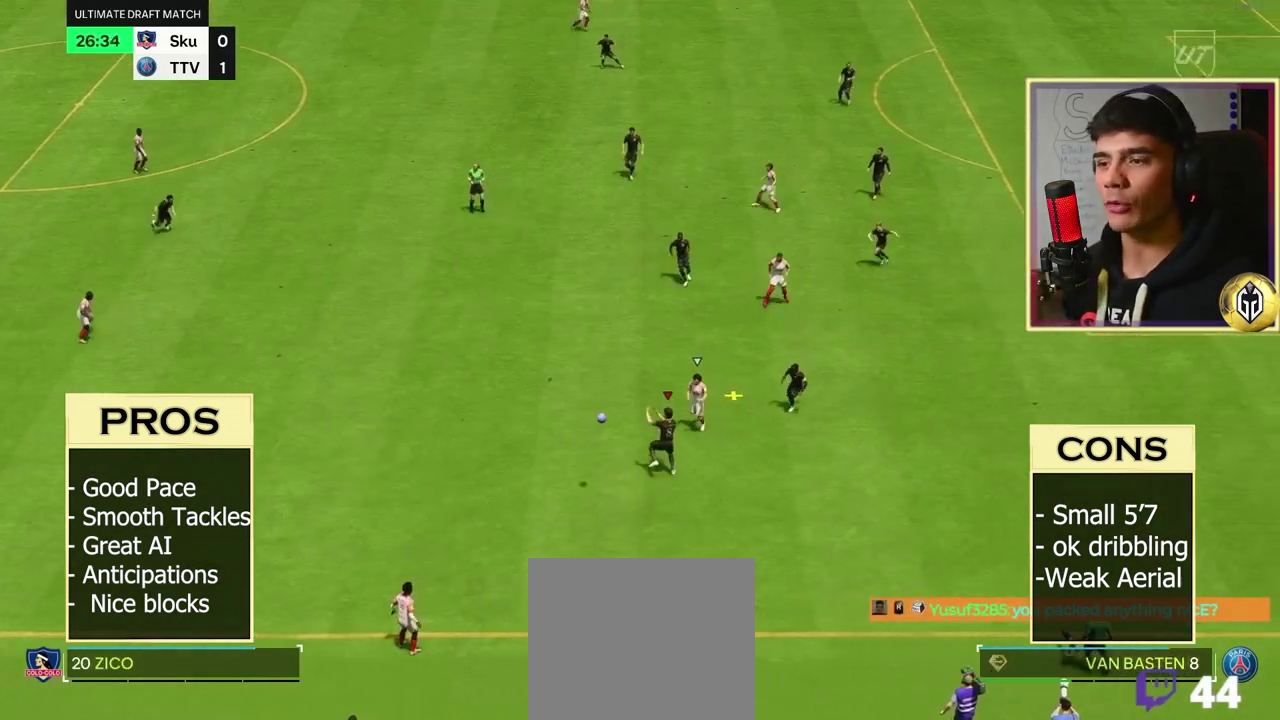
{"dt_ms": 700, "buttons": ["R2"], "left_stick": "down", "right_stick": "center", "button_events": [[33, "A", "down"], [133, "A", "up"]]}
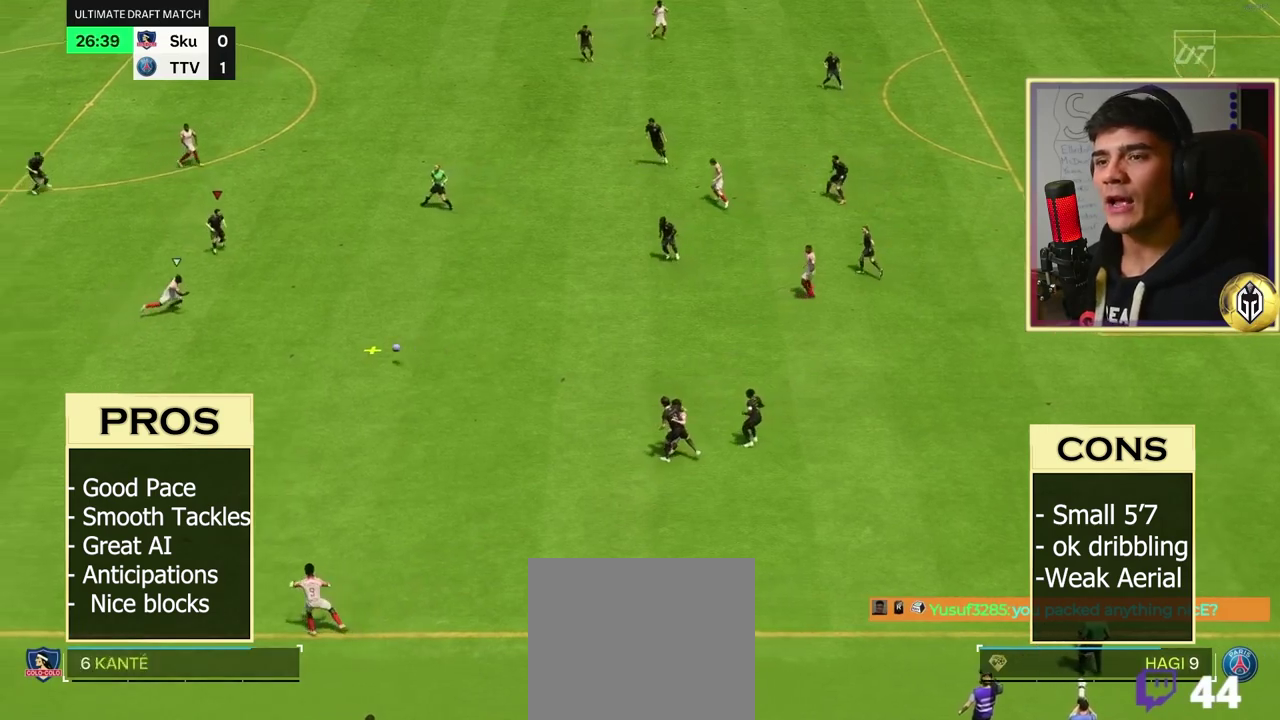
{"dt_ms": 300, "buttons": ["B", "R2"], "left_stick": "down", "right_stick": "center", "button_events": [[217, "B", "down"]]}
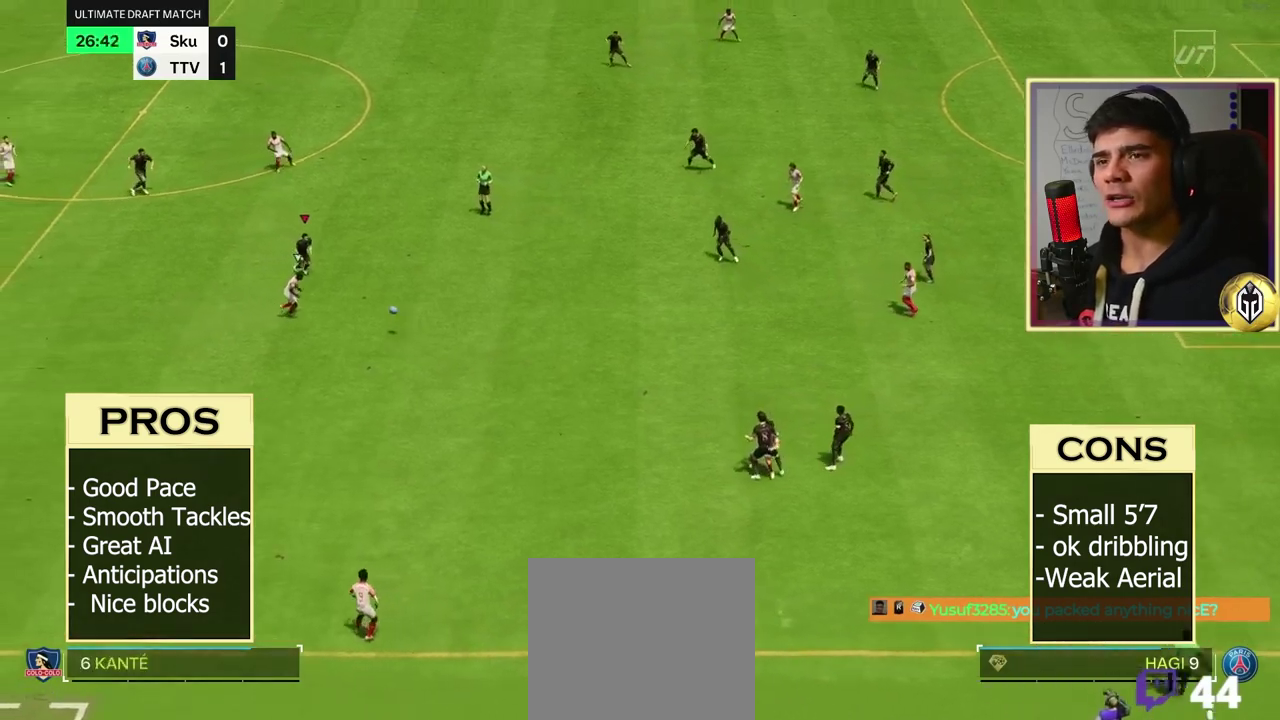
{"dt_ms": 300, "buttons": ["R1", "R2"], "left_stick": "down-left", "right_stick": "center", "button_events": [[50, "A", "down"], [50, "R2", "up"], [67, "B", "up"], [117, "R2", "down"], [200, "A", "up"], [200, "L1", "down"], [217, "R1", "down"], [300, "L1", "up"]]}
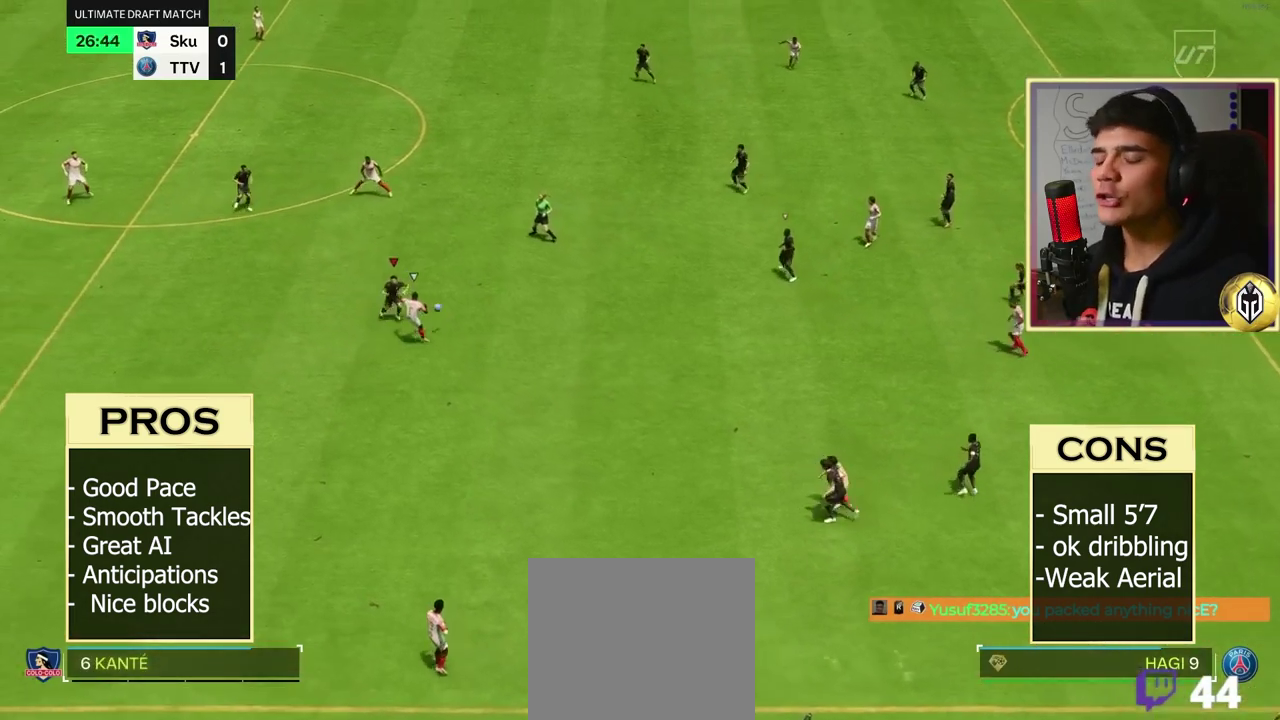
{"dt_ms": 900, "buttons": [], "left_stick": "left", "right_stick": "center", "button_events": [[667, "R1", "up"], [683, "R2", "up"], [717, "A", "down"], [850, "A", "up"]]}
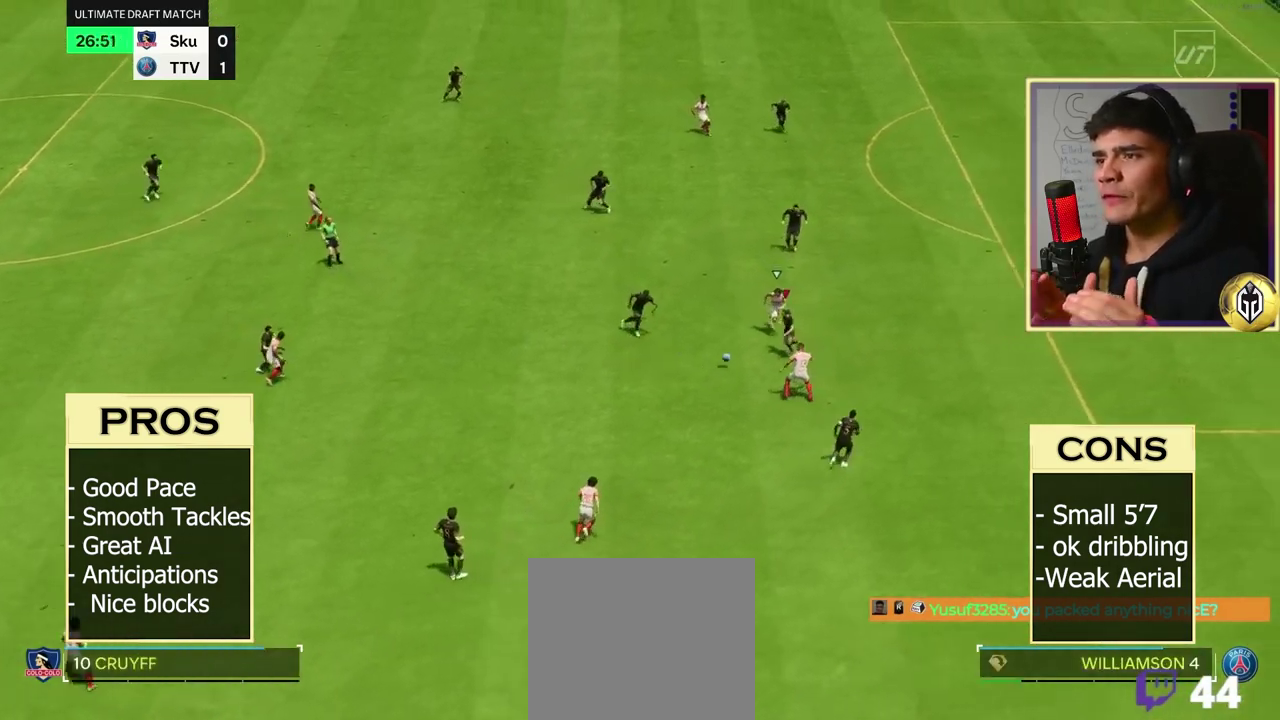
{"dt_ms": 300, "buttons": [], "left_stick": "left", "right_stick": "center", "button_events": []}
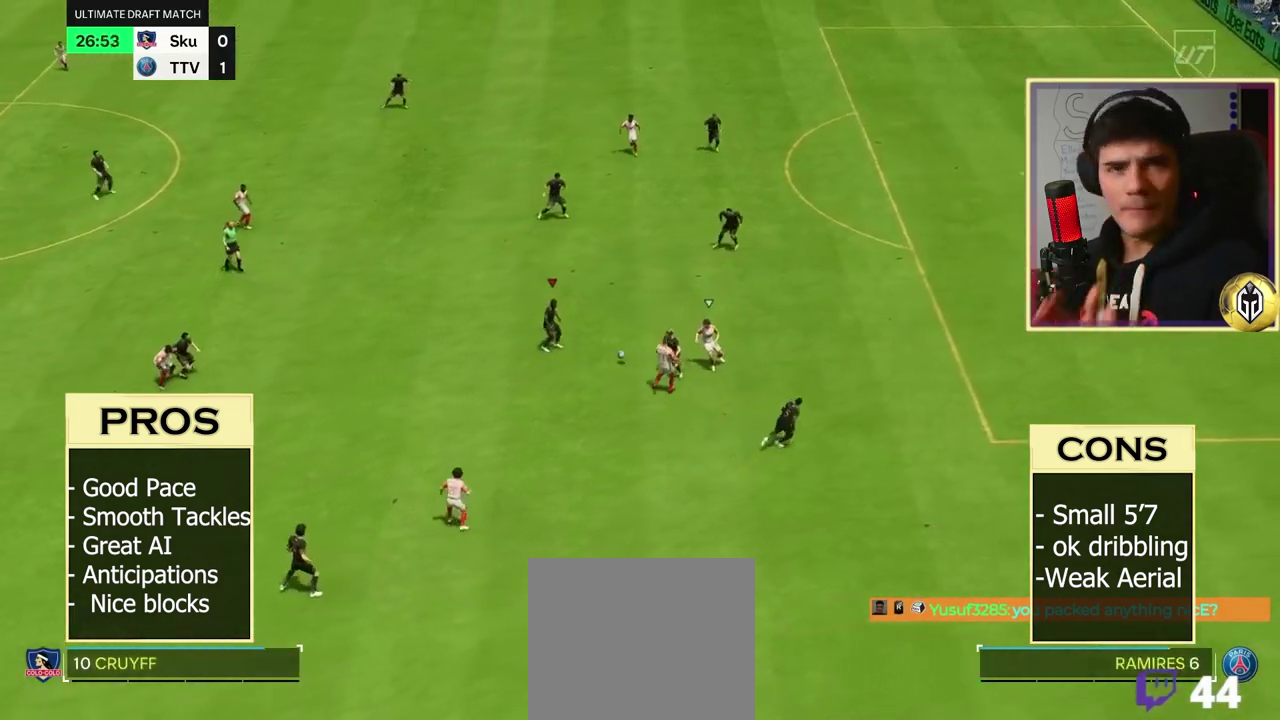
{"dt_ms": 500, "buttons": [], "left_stick": "left", "right_stick": "center", "button_events": []}
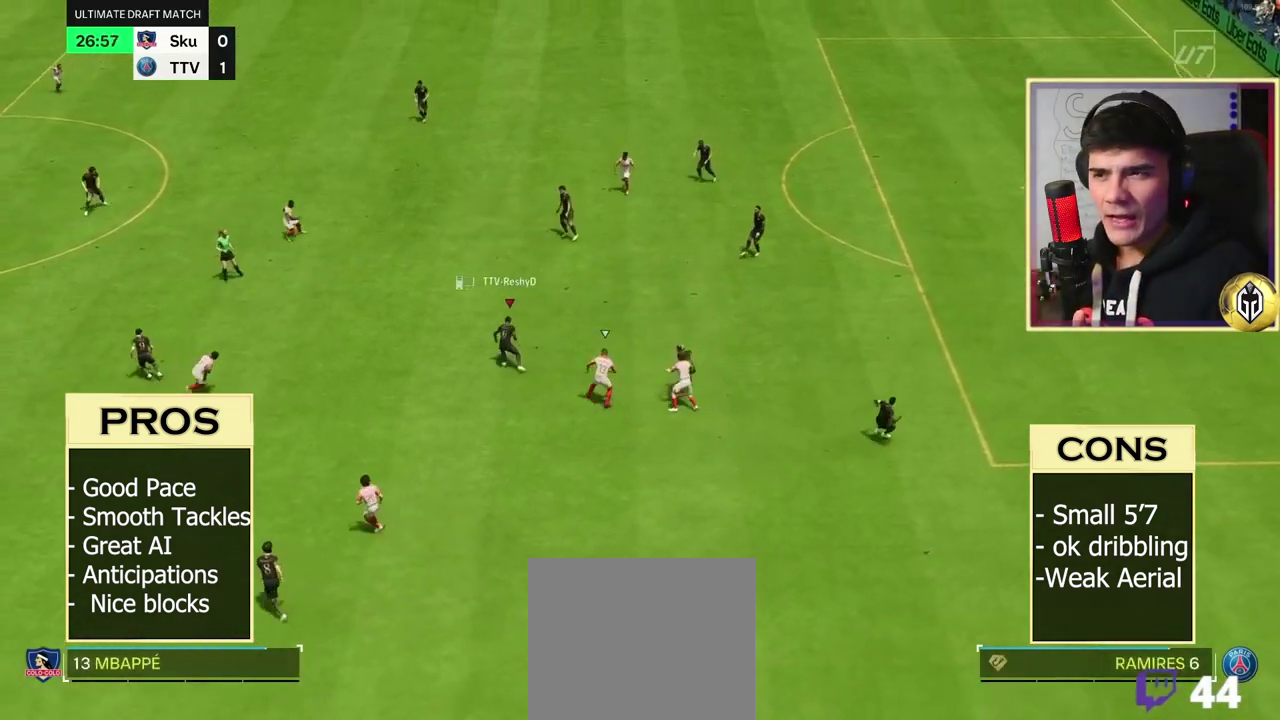
{"dt_ms": 500, "buttons": [], "left_stick": "center", "right_stick": "center", "button_events": []}
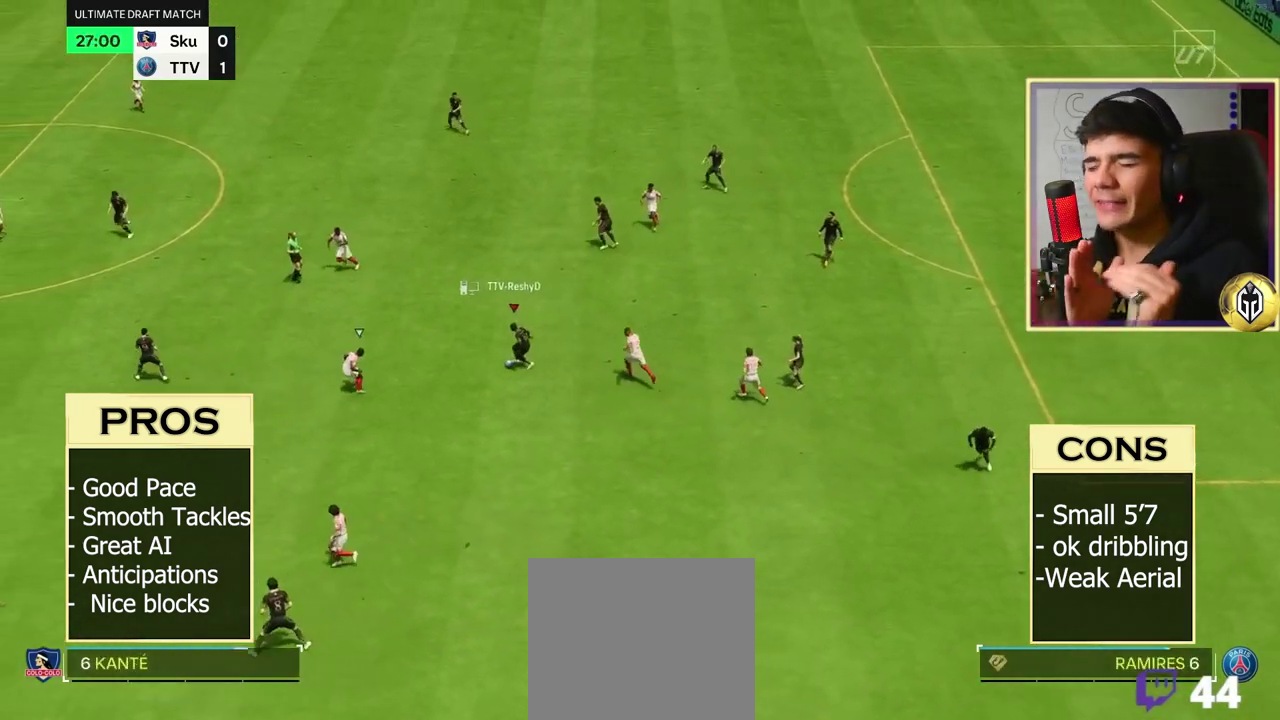
{"dt_ms": 400, "buttons": [], "left_stick": "down-left", "right_stick": "center", "button_events": []}
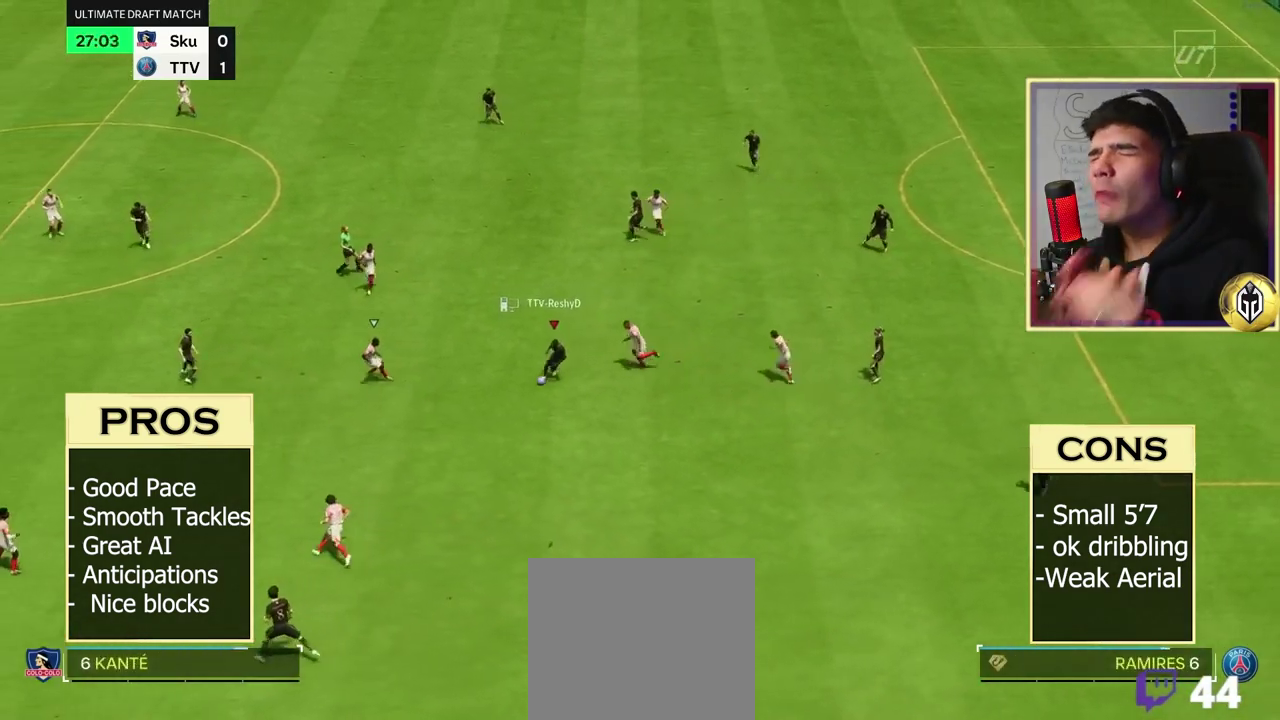
{"dt_ms": 700, "buttons": [], "left_stick": "down", "right_stick": "center", "button_events": [[433, "R2", "down"], [683, "R2", "up"]]}
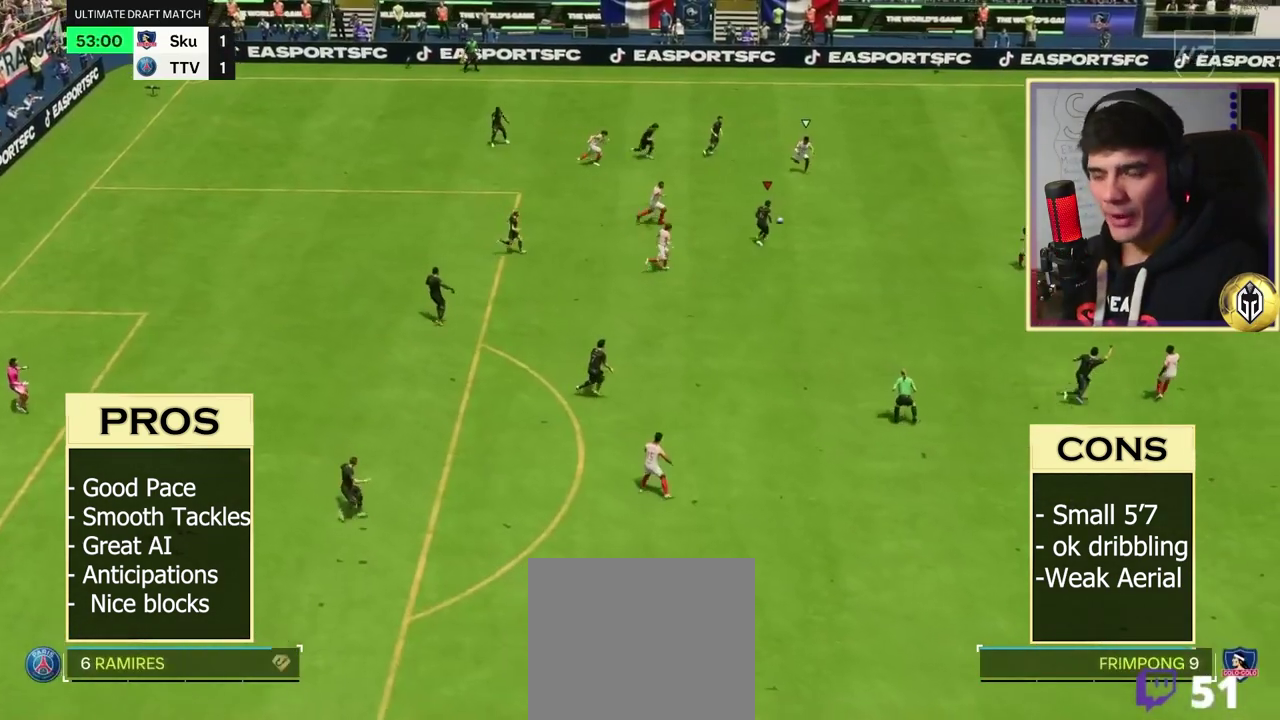
{"dt_ms": 500, "buttons": [], "left_stick": "down", "right_stick": "center", "button_events": []}
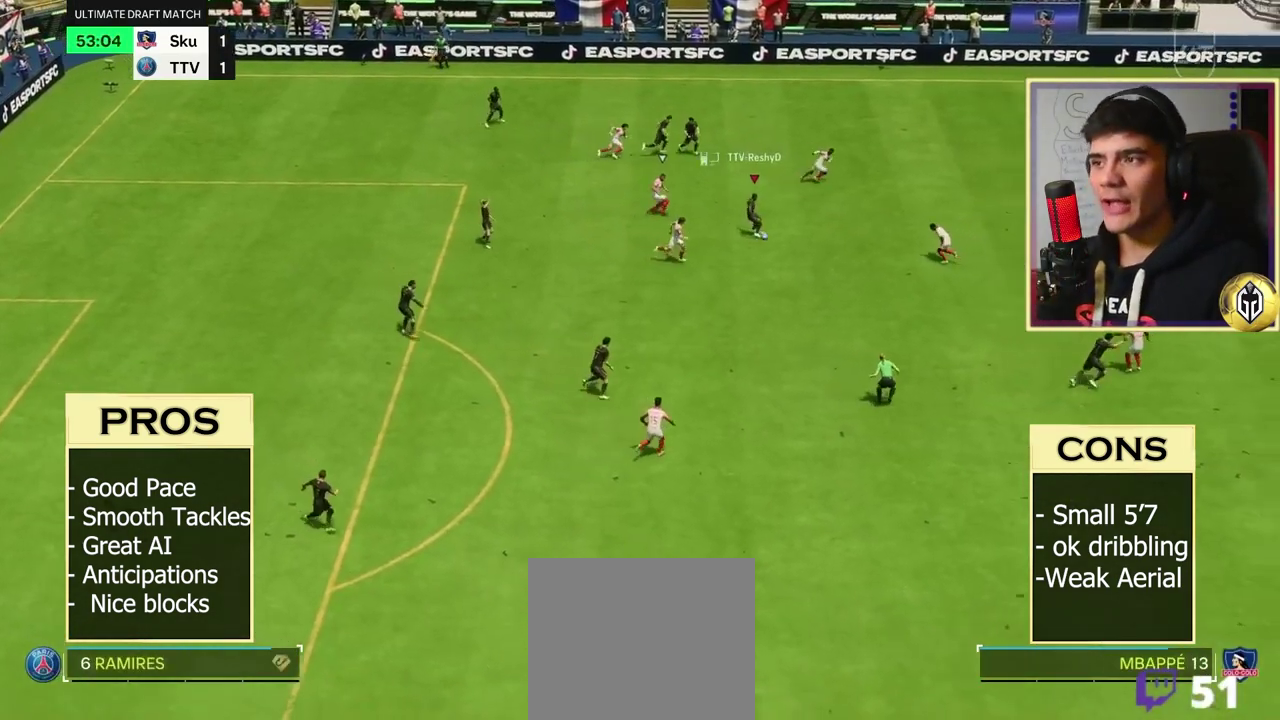
{"dt_ms": 400, "buttons": [], "left_stick": "down-left", "right_stick": "center", "button_events": [[150, "Y", "down"], [283, "Y", "up"]]}
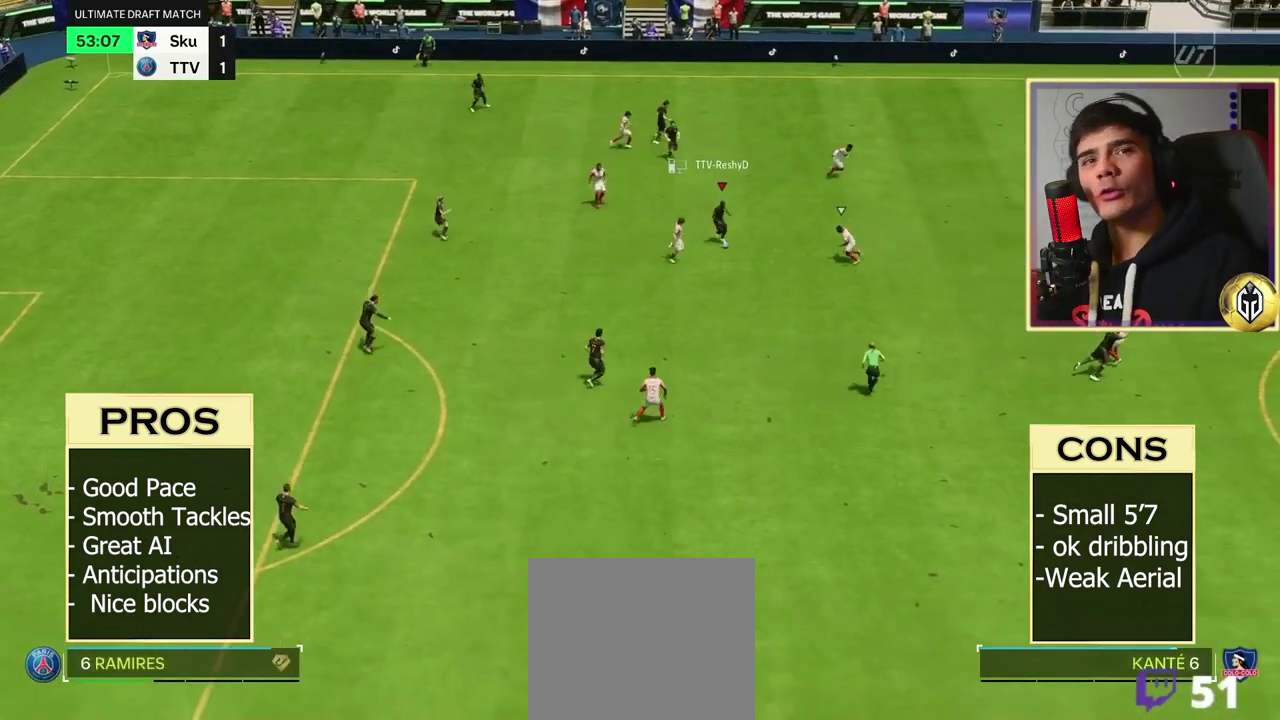
{"dt_ms": 400, "buttons": ["R2"], "left_stick": "center", "right_stick": "center", "button_events": [[183, "R2", "down"]]}
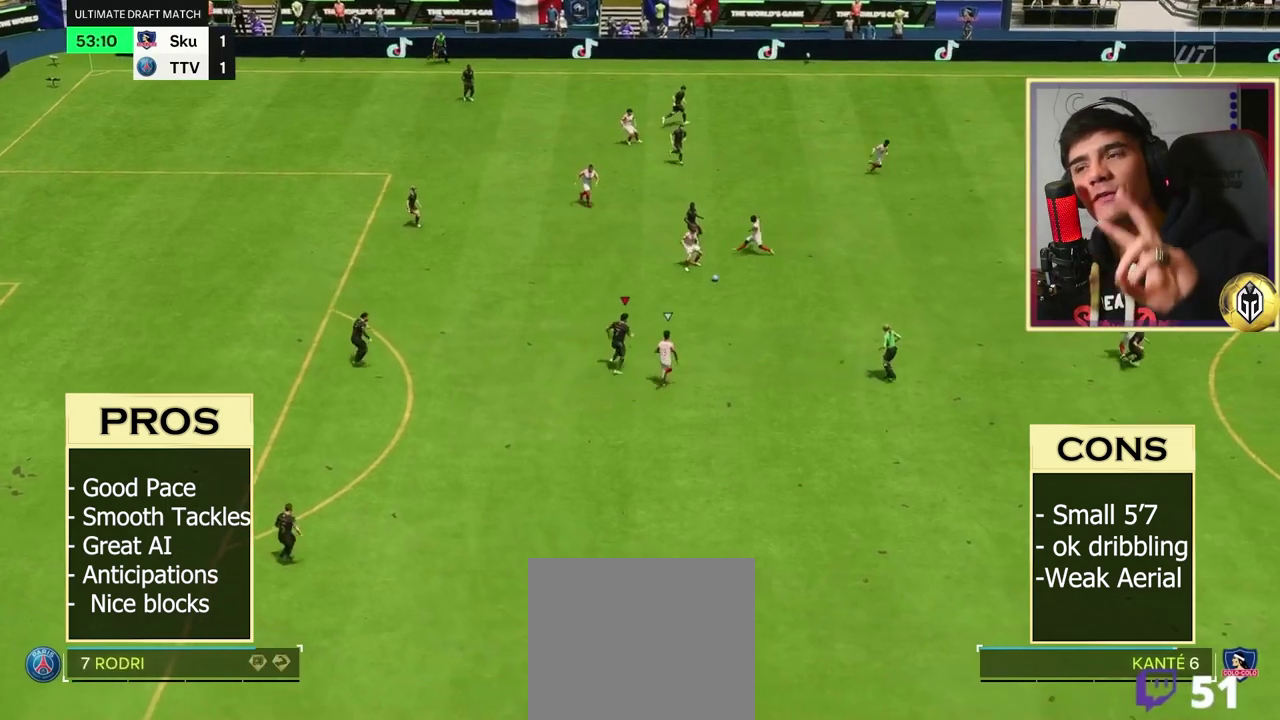
{"dt_ms": 500, "buttons": ["B", "R2"], "left_stick": "down-right", "right_stick": "center", "button_events": [[333, "B", "down"]]}
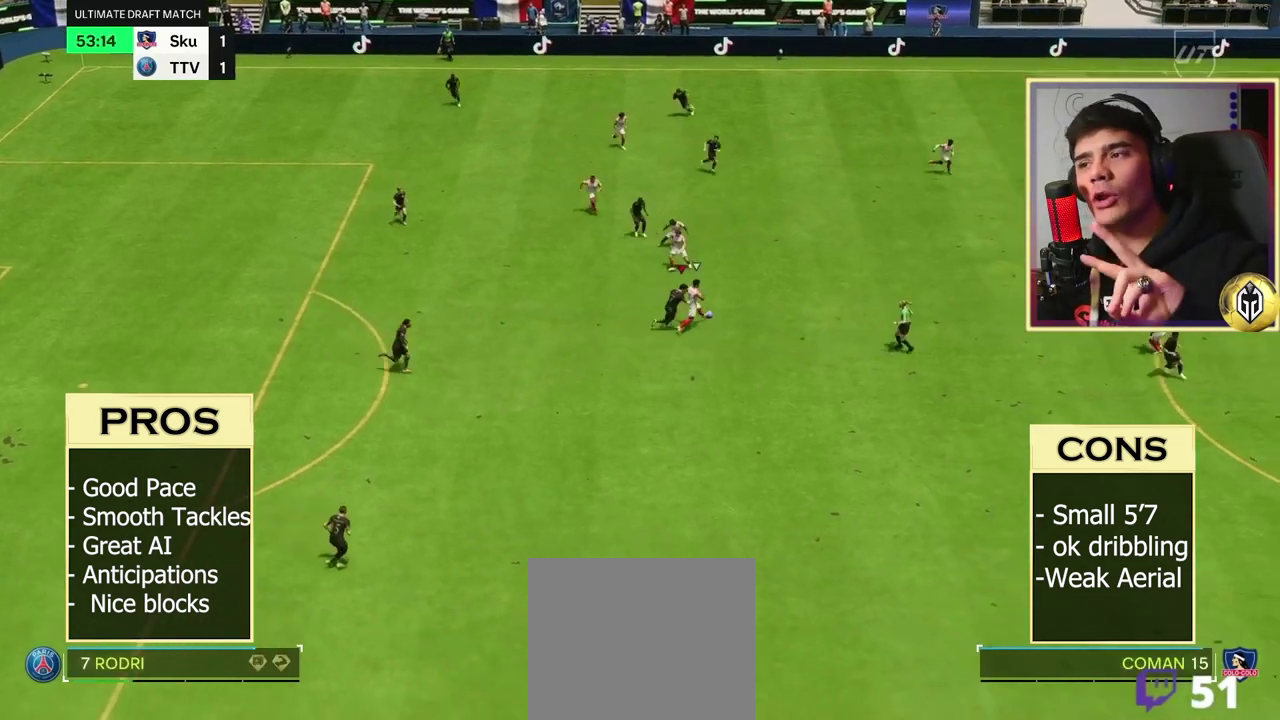
{"dt_ms": 400, "buttons": ["A", "R2"], "left_stick": "up-left", "right_stick": "center", "button_events": [[17, "A", "down"], [50, "B", "up"], [267, "L1", "down"], [333, "R2", "up"], [400, "L1", "up"], [400, "R2", "down"]]}
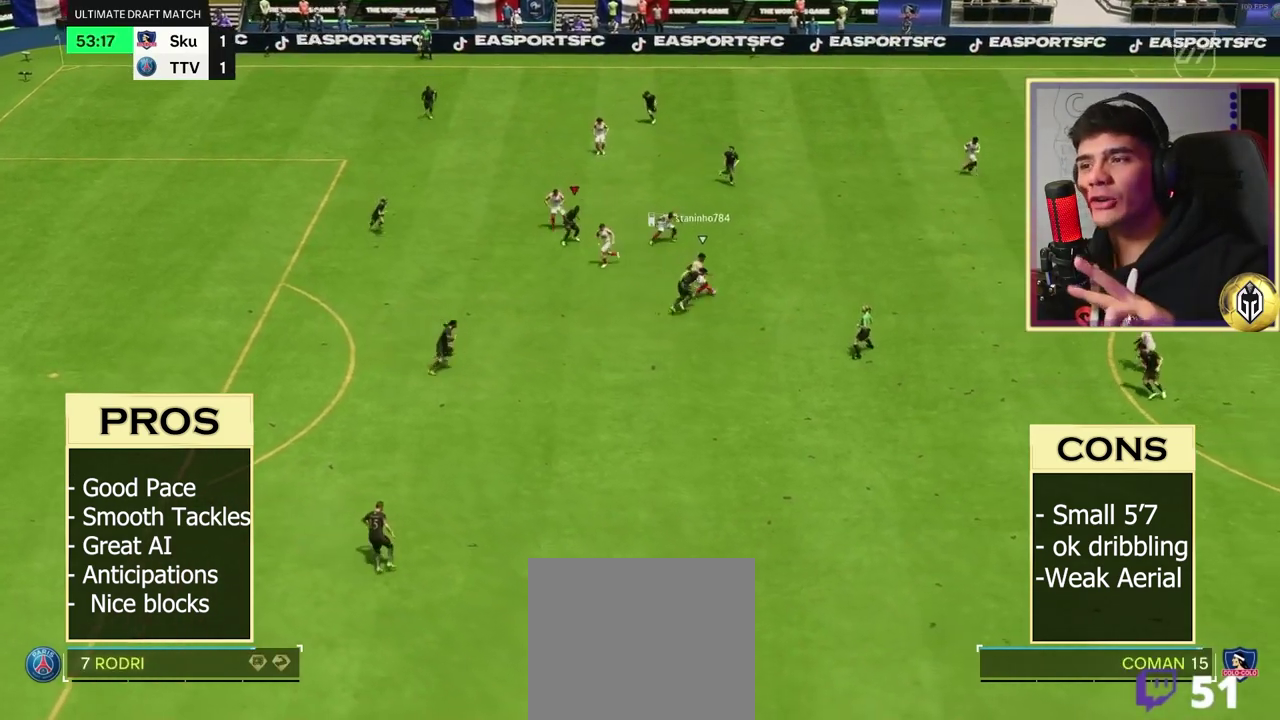
{"dt_ms": 600, "buttons": ["R1", "R2"], "left_stick": "down-left", "right_stick": "center", "button_events": [[67, "R1", "down"], [200, "A", "up"]]}
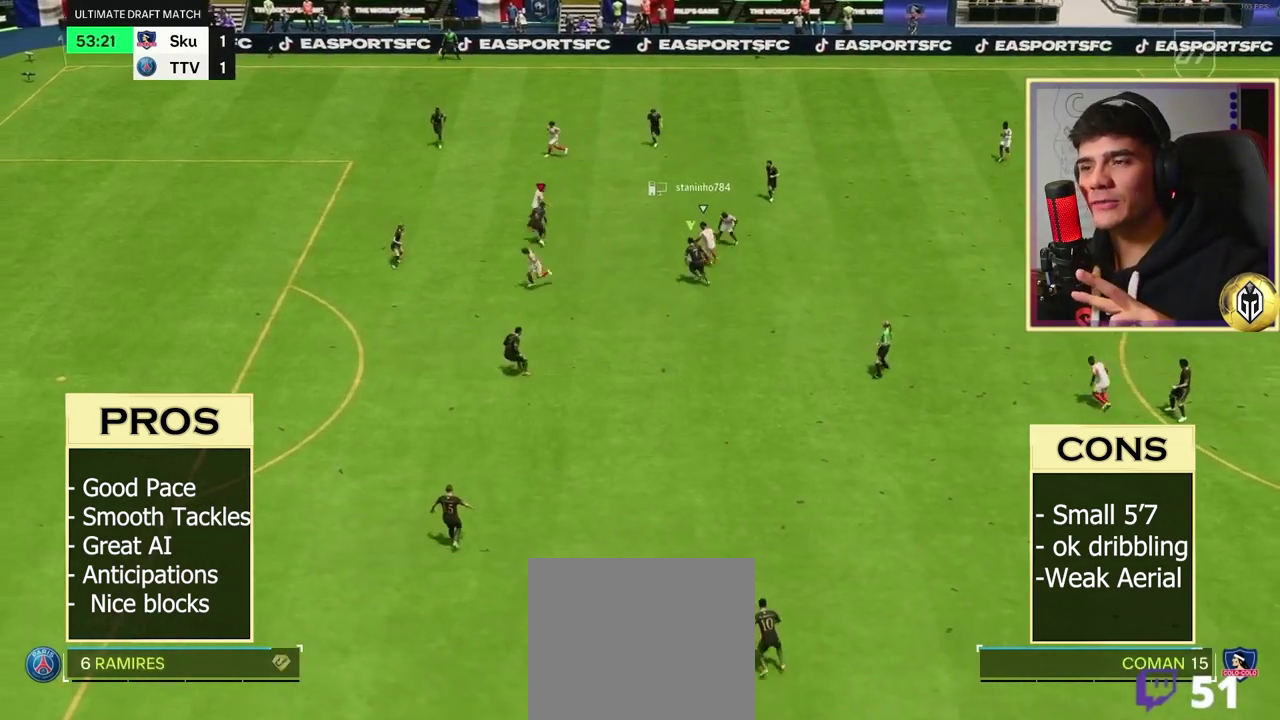
{"dt_ms": 400, "buttons": ["A", "B", "L1", "R2"], "left_stick": "down-left", "right_stick": "center", "button_events": [[200, "B", "down"], [300, "R1", "up"], [400, "A", "down"], [400, "L1", "down"]]}
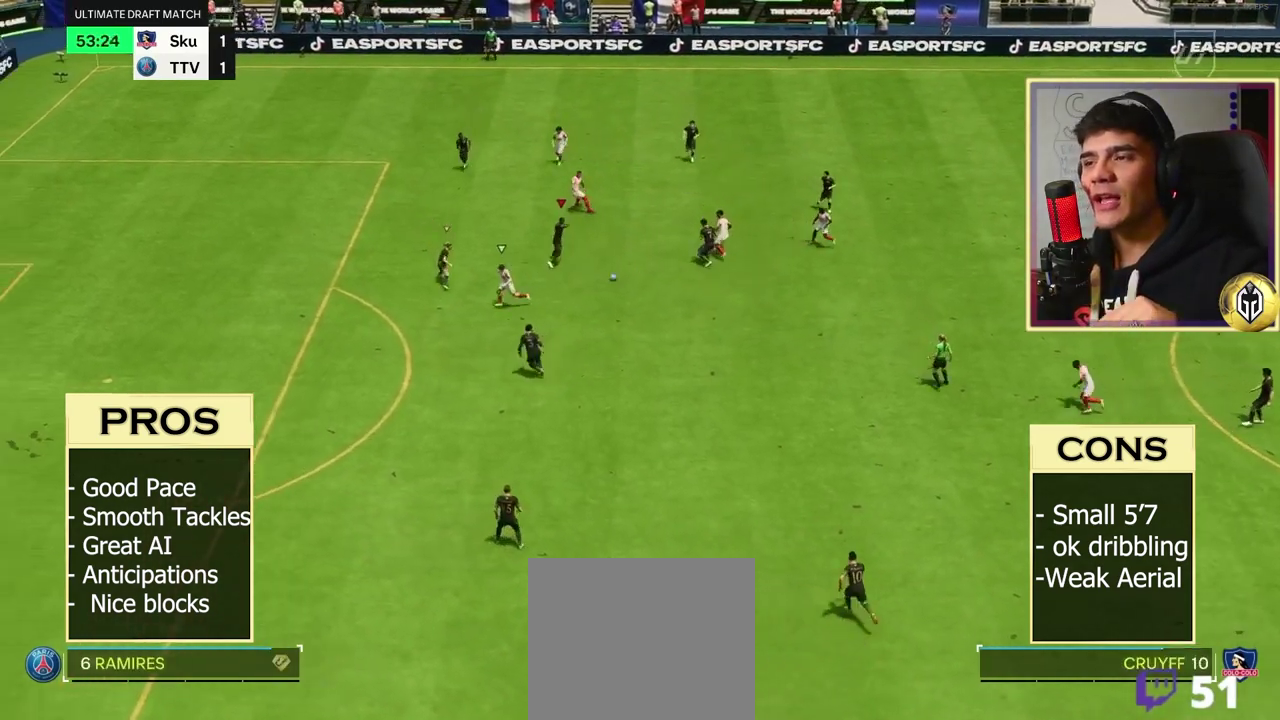
{"dt_ms": 600, "buttons": [], "left_stick": "down", "right_stick": "center", "button_events": [[67, "B", "up"], [133, "L1", "up"], [350, "A", "up"], [583, "R2", "up"]]}
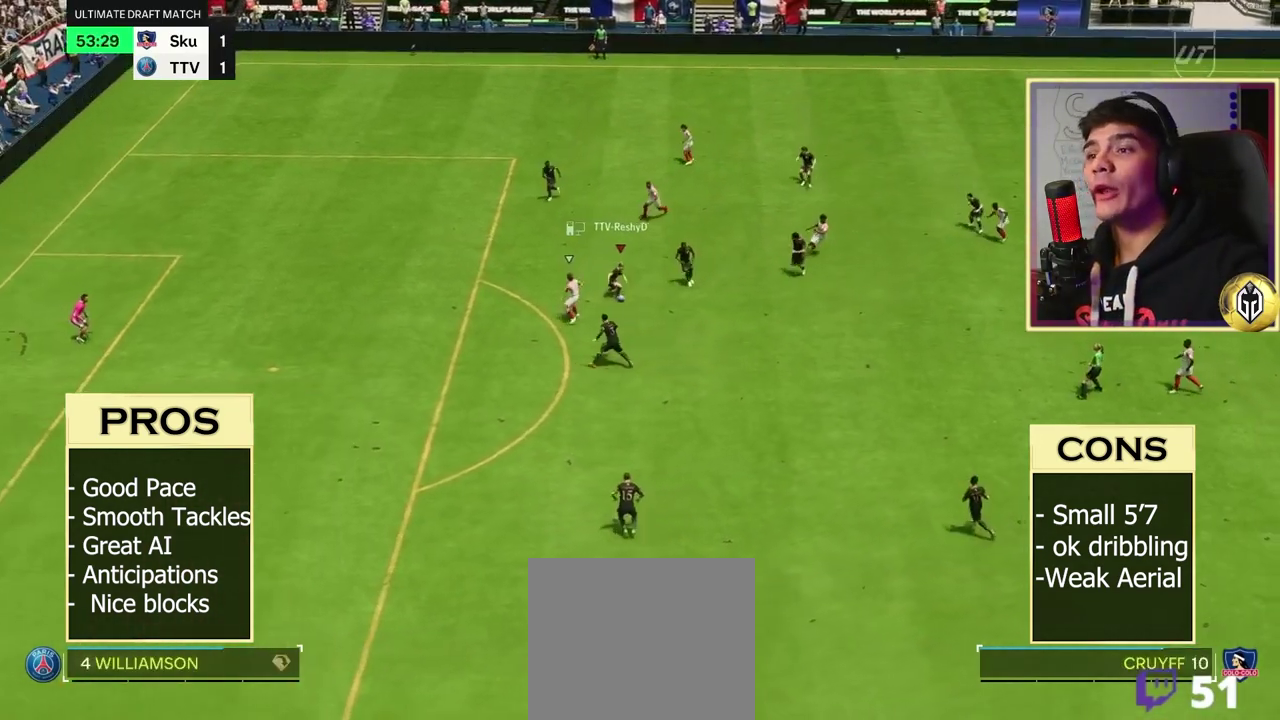
{"dt_ms": 800, "buttons": [], "left_stick": "down", "right_stick": "center", "button_events": [[250, "A", "down"], [250, "R1", "down"], [400, "A", "up"], [467, "R1", "up"]]}
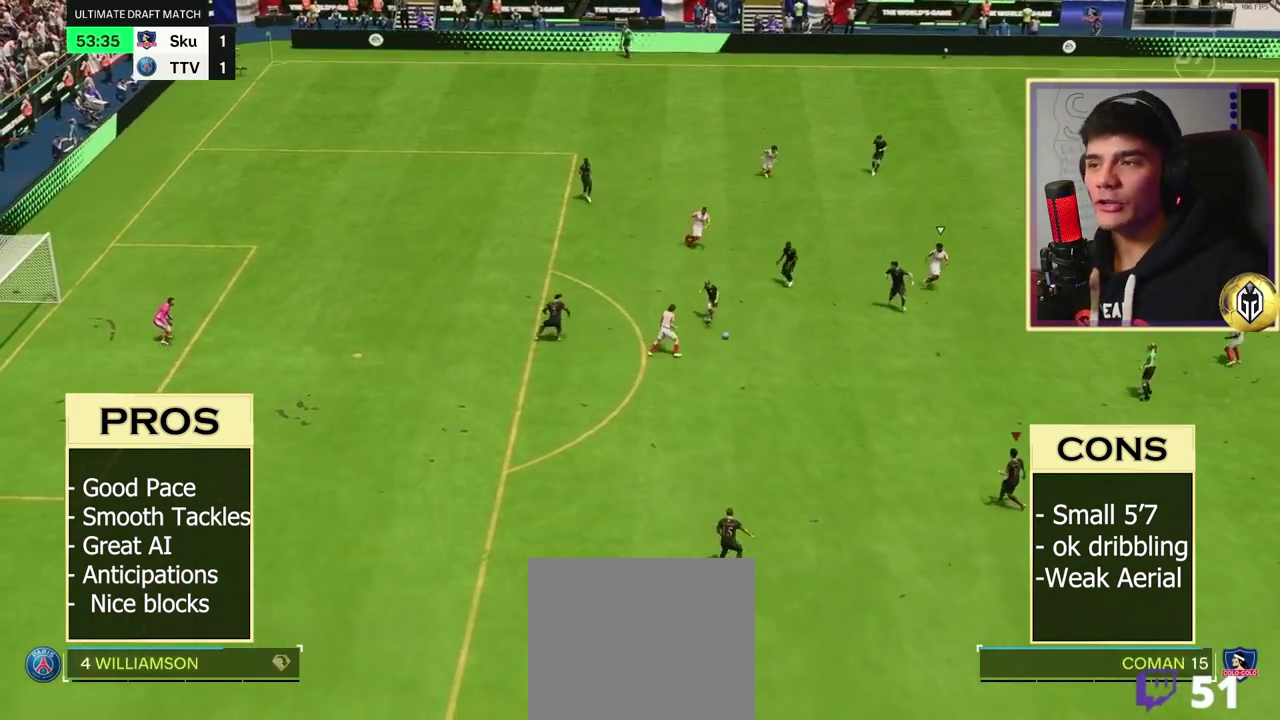
{"dt_ms": 400, "buttons": ["R2"], "left_stick": "center", "right_stick": "center", "button_events": [[83, "R2", "down"]]}
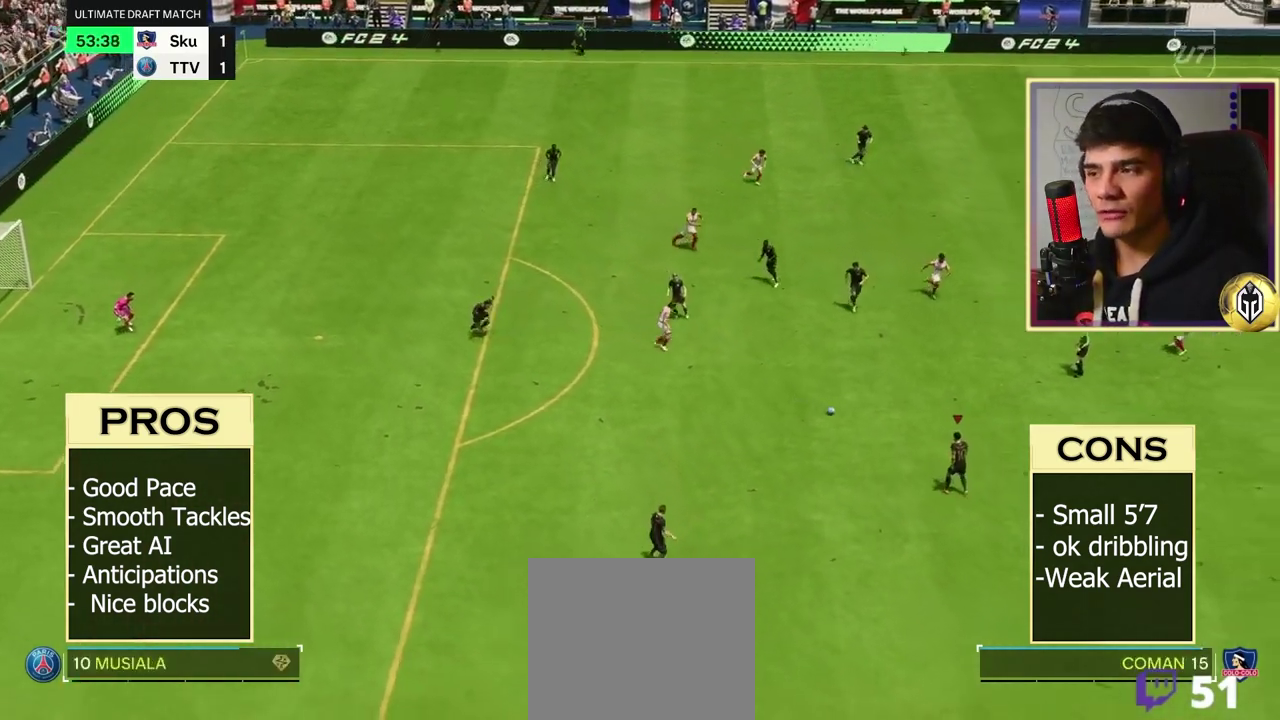
{"dt_ms": 400, "buttons": ["R2"], "left_stick": "down", "right_stick": "center", "button_events": []}
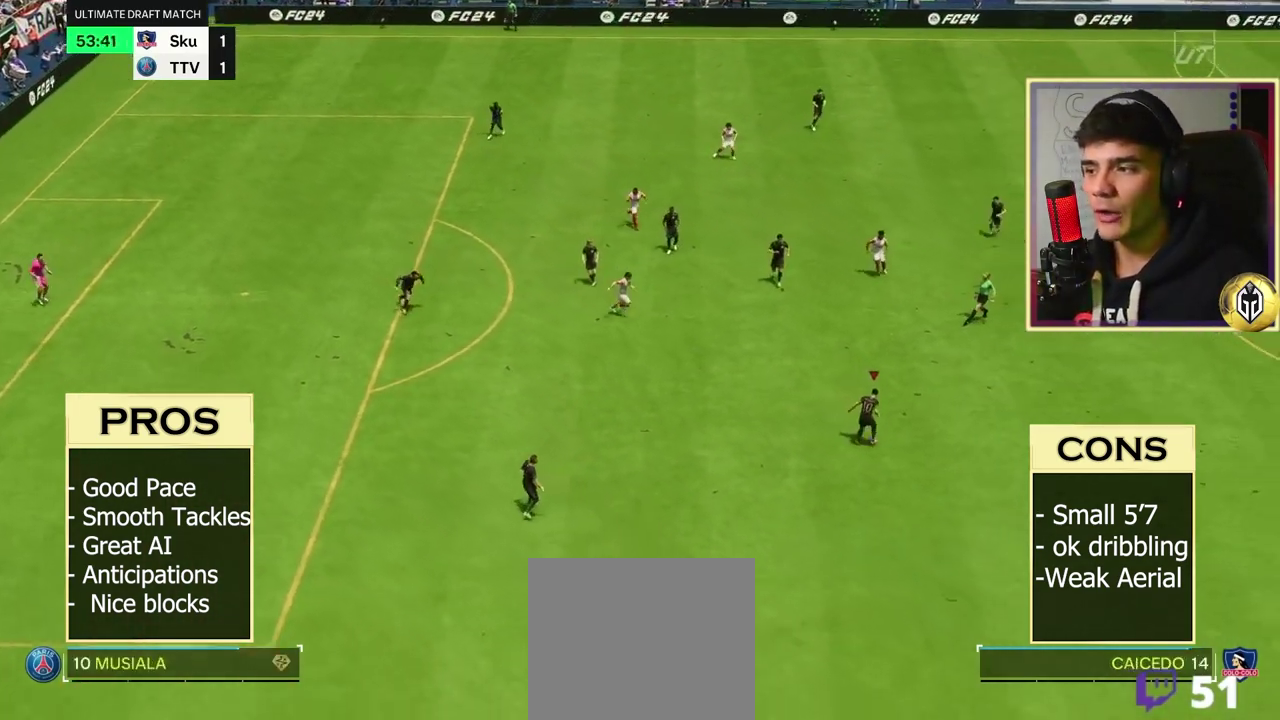
{"dt_ms": 500, "buttons": ["R2"], "left_stick": "up-left", "right_stick": "center"}
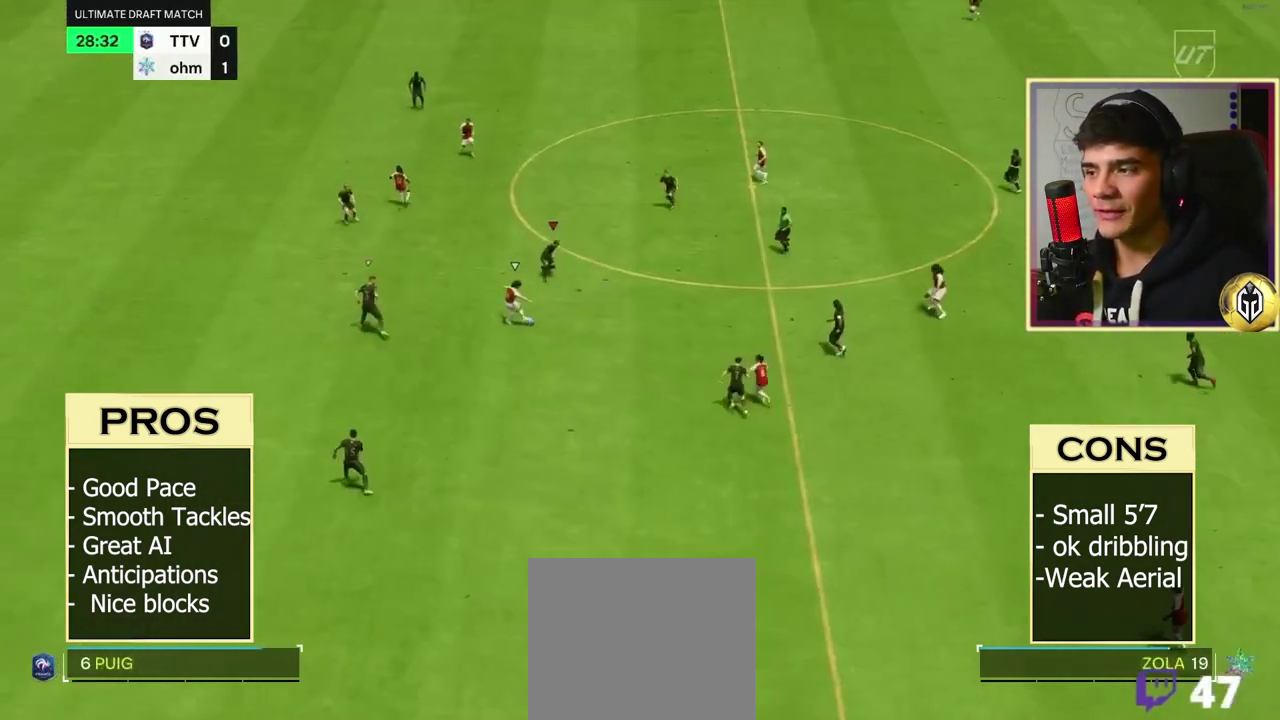
{"dt_ms": 500, "buttons": ["R1", "R2"], "left_stick": "down-left", "right_stick": "center", "button_events": [[133, "R1", "down"]]}
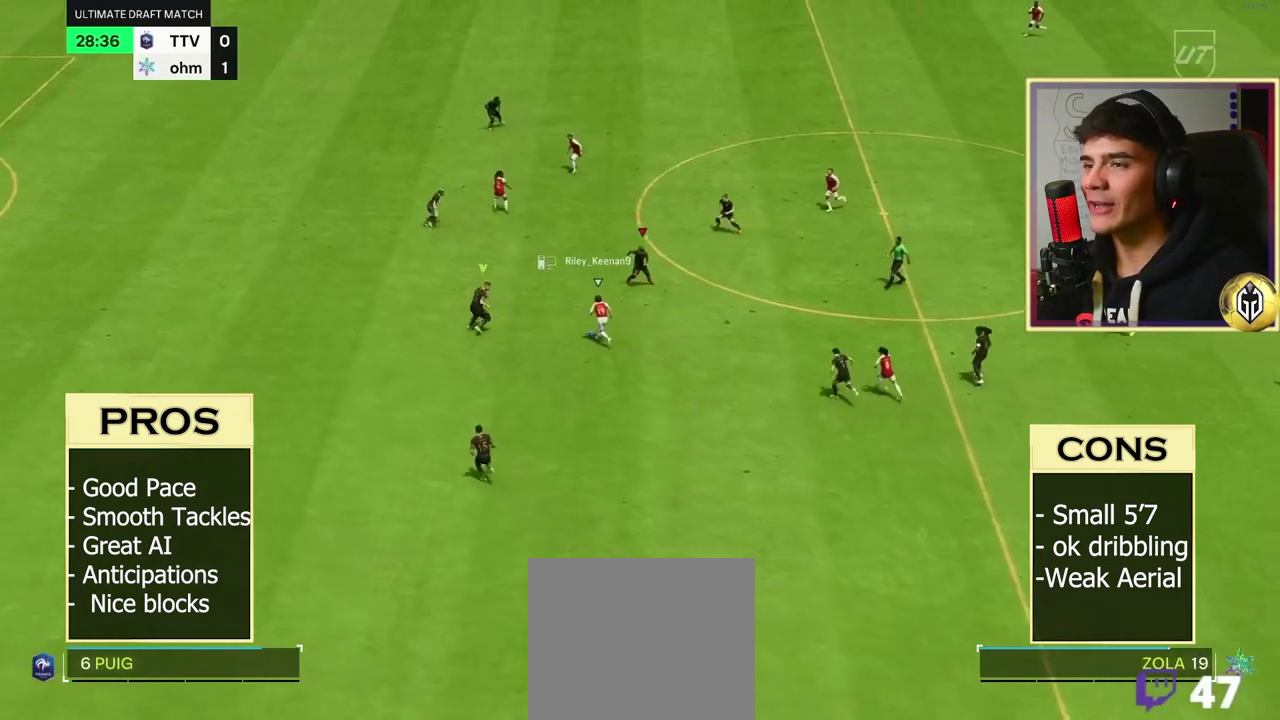
{"dt_ms": 500, "buttons": ["L1", "R1", "R2"], "left_stick": "down", "right_stick": "center", "button_events": [[483, "L1", "down"]]}
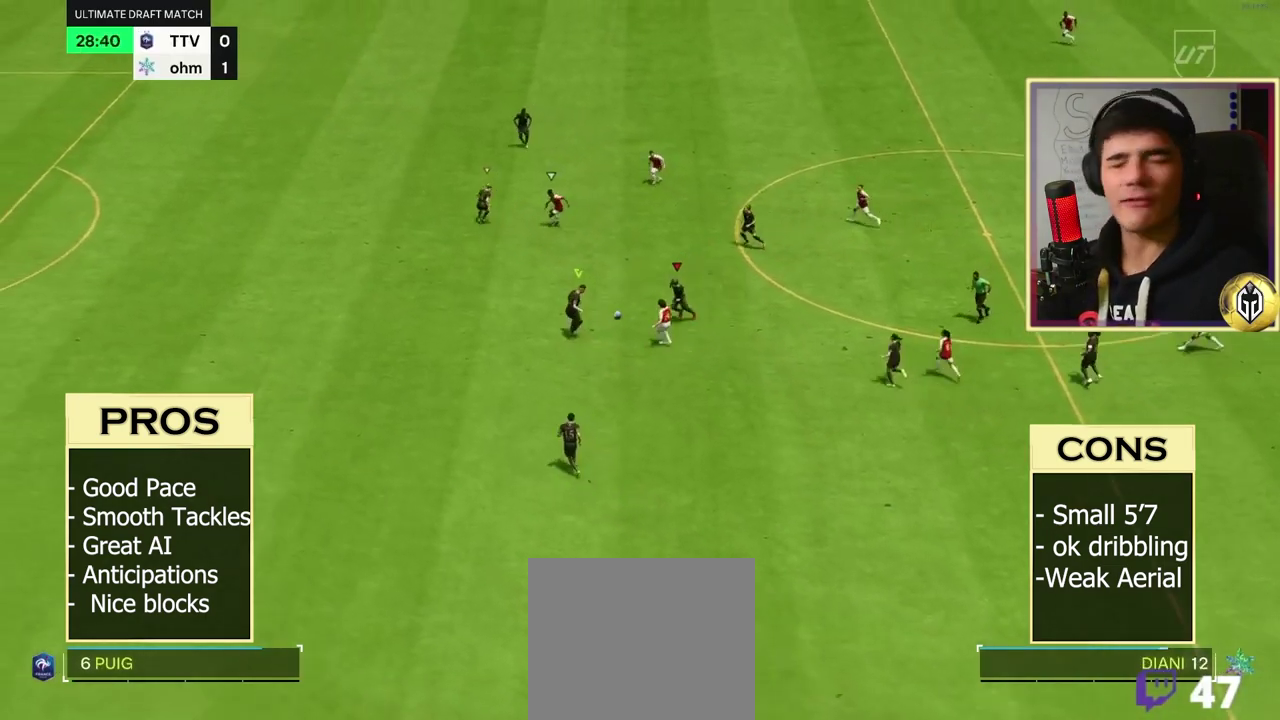
{"dt_ms": 700, "buttons": ["R1", "R2"], "left_stick": "left", "right_stick": "center", "button_events": [[100, "L1", "up"], [300, "R1", "up"], [667, "R1", "down"]]}
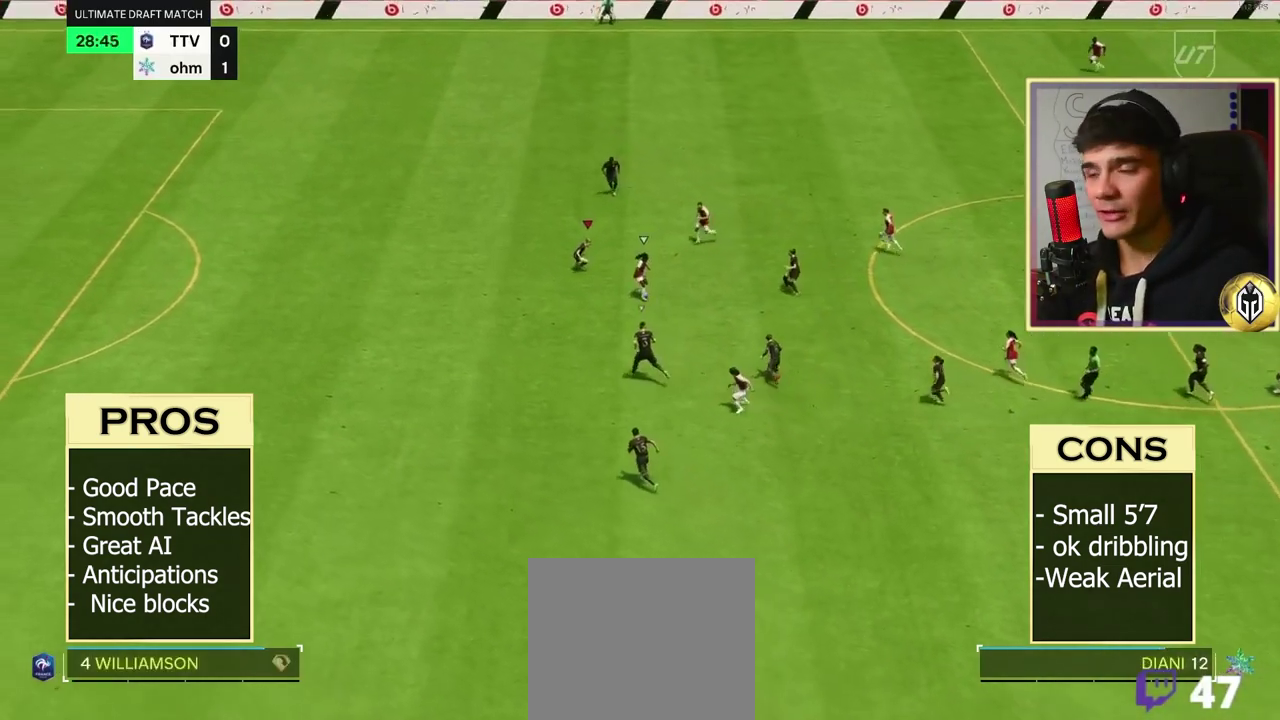
{"dt_ms": 300, "buttons": ["R1", "R2"], "left_stick": "left", "right_stick": "center", "button_events": []}
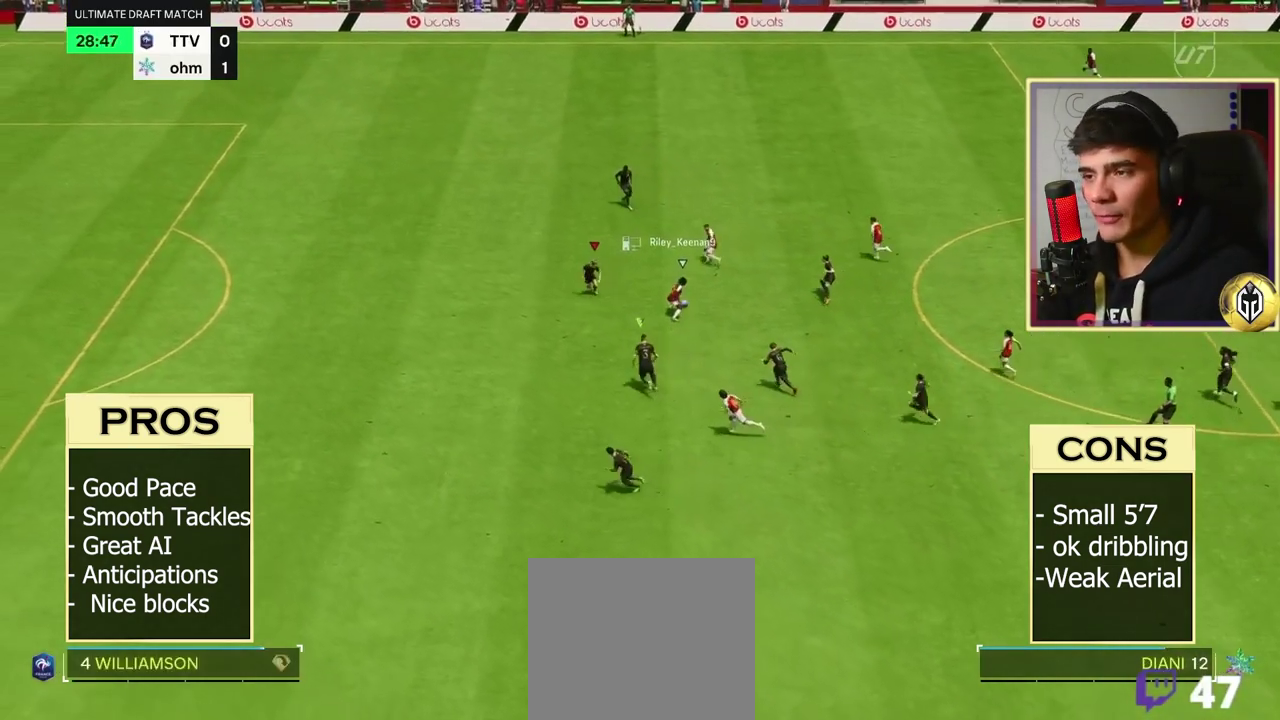
{"dt_ms": 500, "buttons": ["R1", "R2"], "left_stick": "up-left", "right_stick": "center", "button_events": []}
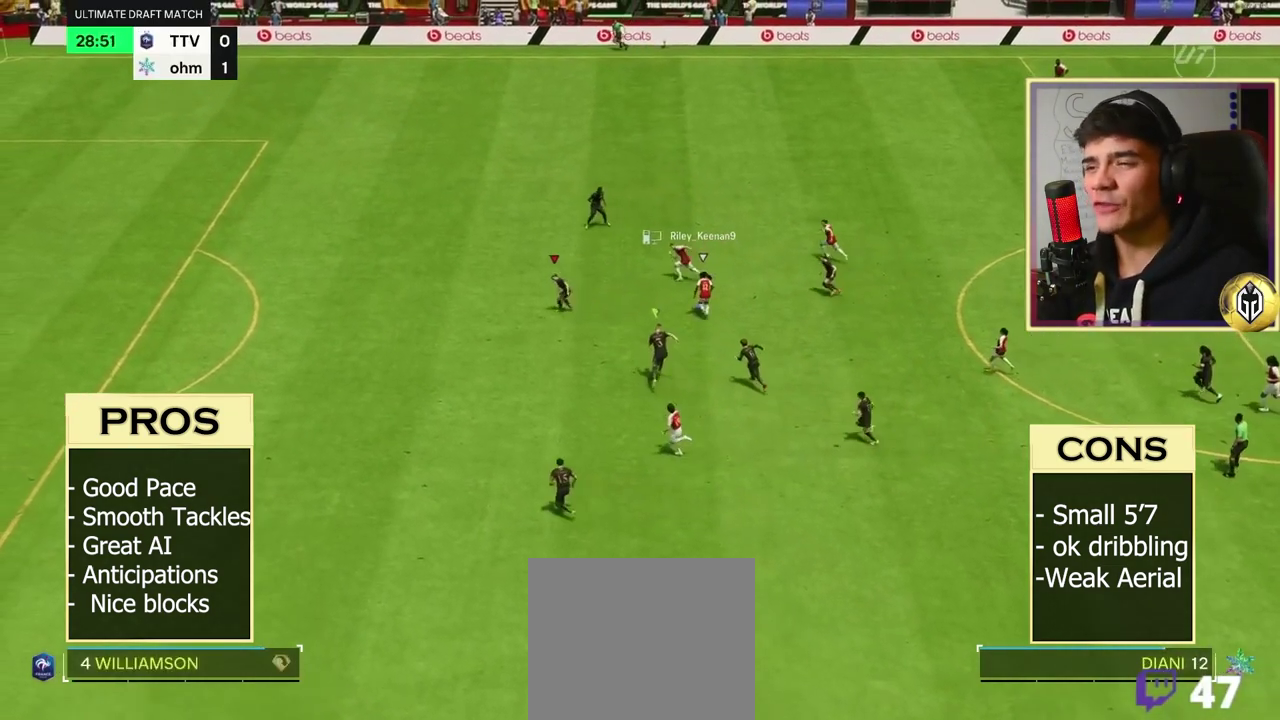
{"dt_ms": 300, "buttons": ["R1", "R2"], "left_stick": "left", "right_stick": "center", "button_events": [[183, "R2", "up"], [267, "R2", "down"]]}